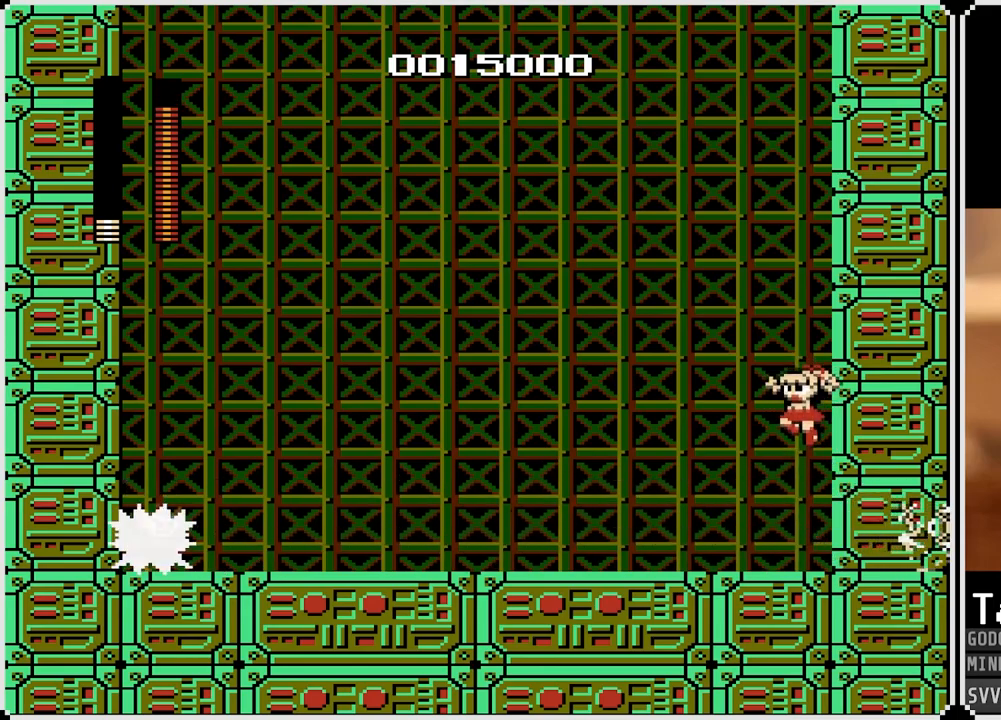
Gameplay with a controller (PlayStation layout); each line is a JSON object with the inputs held at the frame after it. "events" lists button and stick changes between this image and that frame as [ms after this image, input, new state], when the widget could be followed in between.
{"buttons": [], "left_stick": "center", "right_stick": "center", "events": [[217, "SQUARE", "down"], [367, "SQUARE", "up"]]}
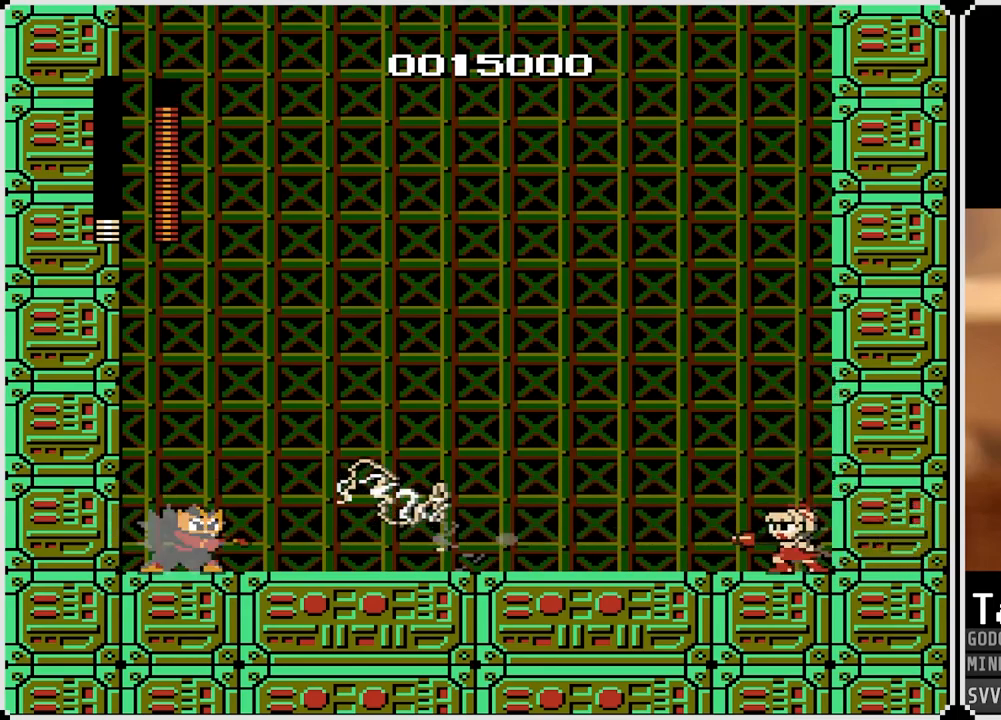
{"buttons": ["CROSS"], "left_stick": "center", "right_stick": "center", "events": [[117, "CROSS", "down"]]}
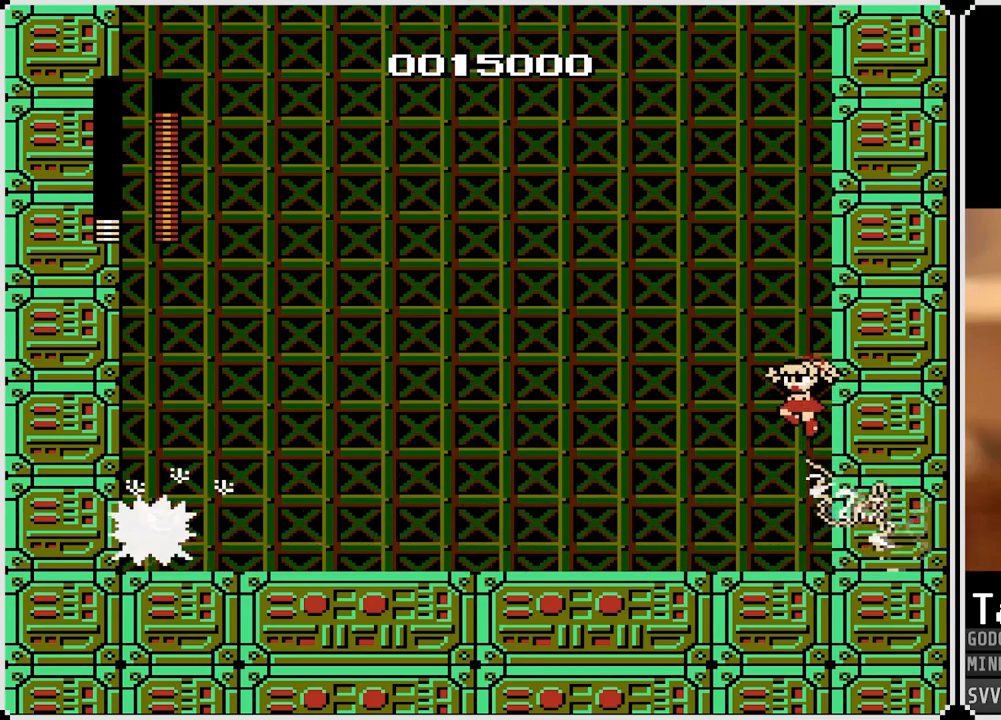
{"buttons": [], "left_stick": "center", "right_stick": "center", "events": [[50, "CROSS", "up"], [367, "SQUARE", "down"], [500, "SQUARE", "up"]]}
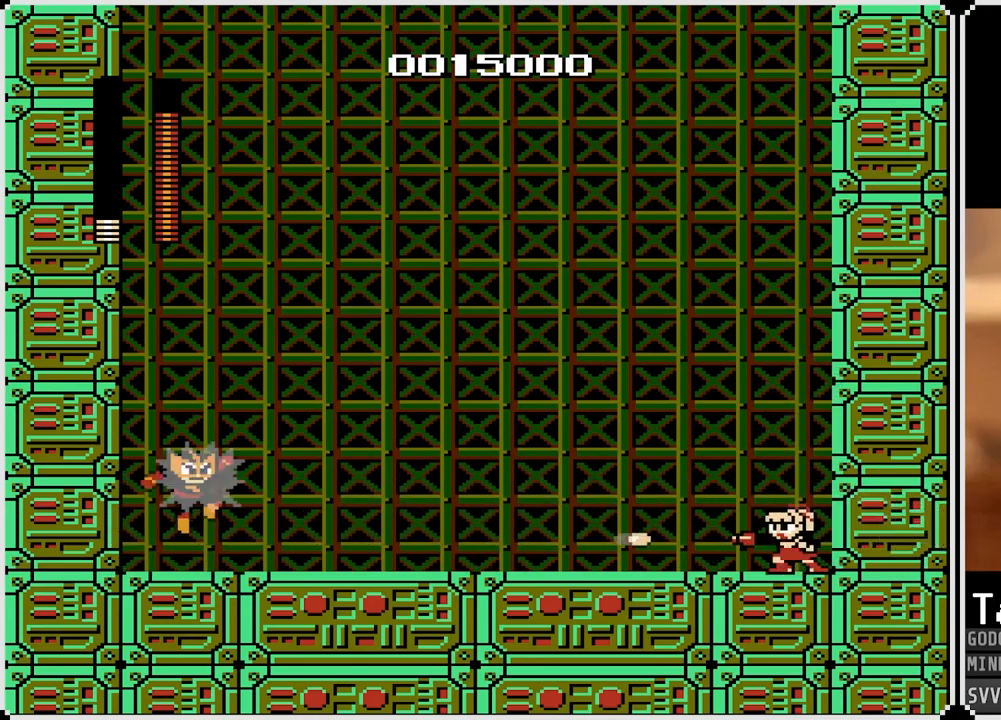
{"buttons": [], "left_stick": "center", "right_stick": "center", "events": [[367, "SQUARE", "down"], [467, "SQUARE", "up"]]}
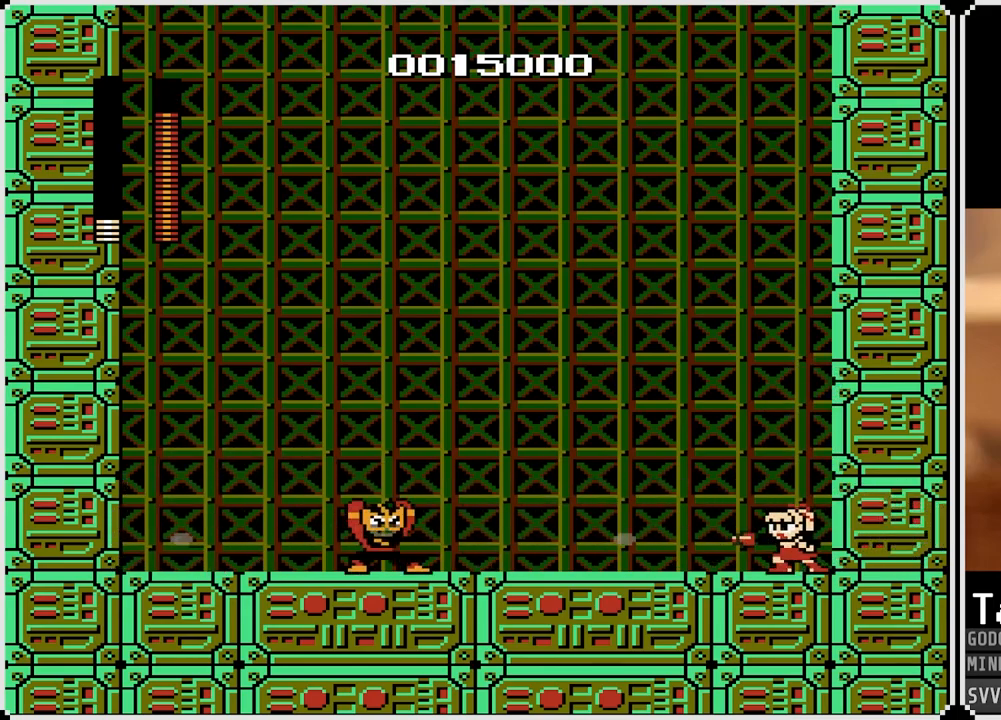
{"buttons": ["CROSS"], "left_stick": "center", "right_stick": "center", "events": [[283, "CROSS", "down"]]}
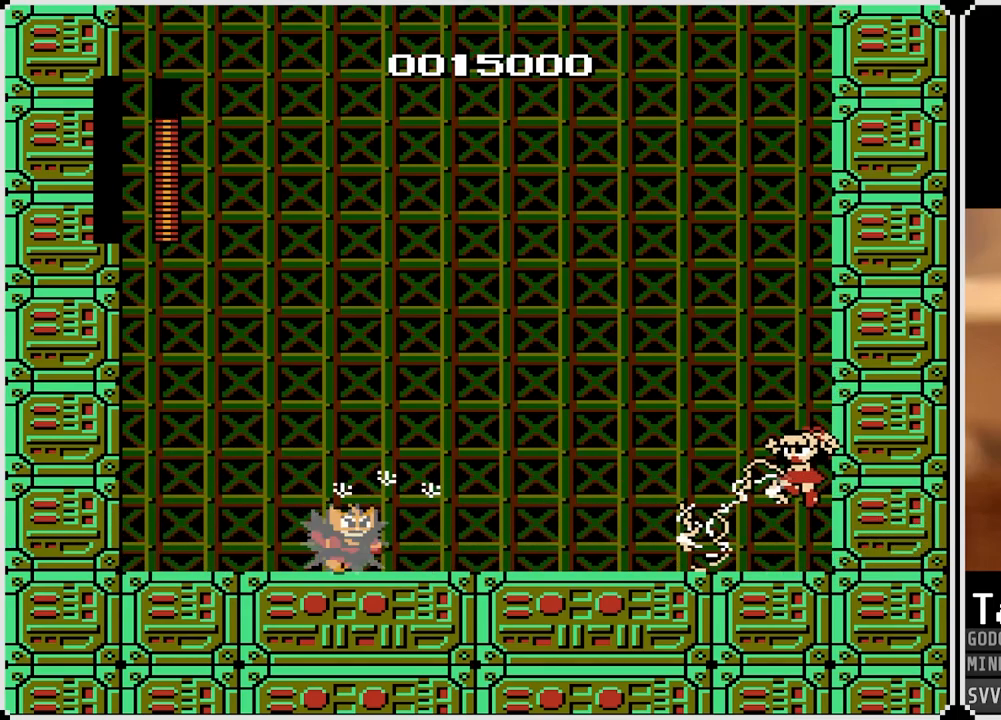
{"buttons": [], "left_stick": "center", "right_stick": "center", "events": [[117, "CROSS", "up"]]}
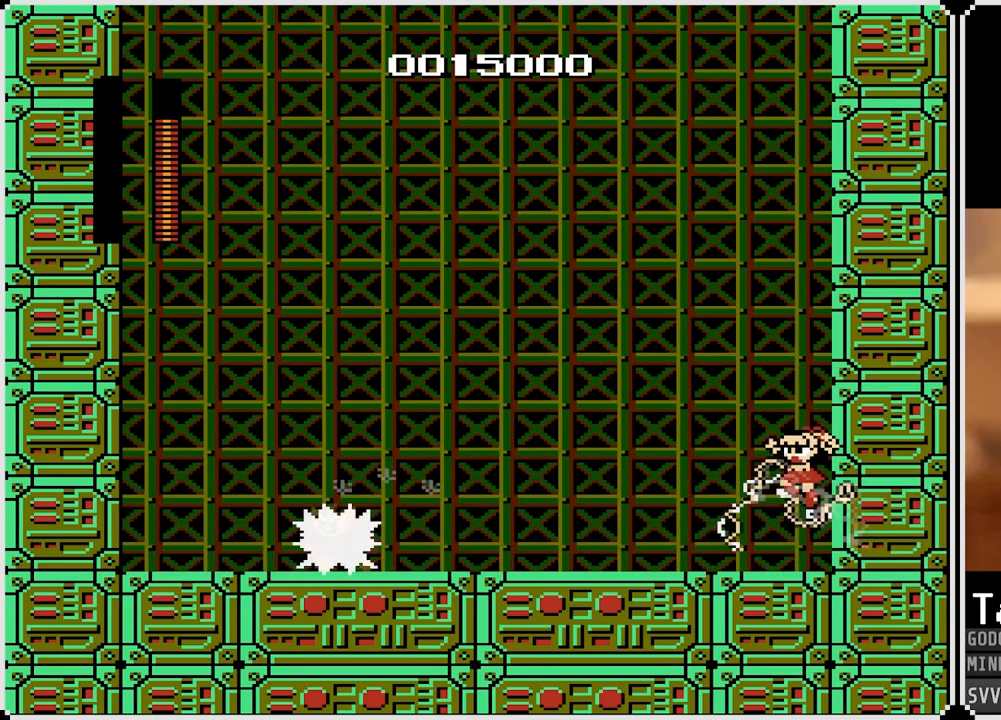
{"buttons": [], "left_stick": "center", "right_stick": "center", "events": []}
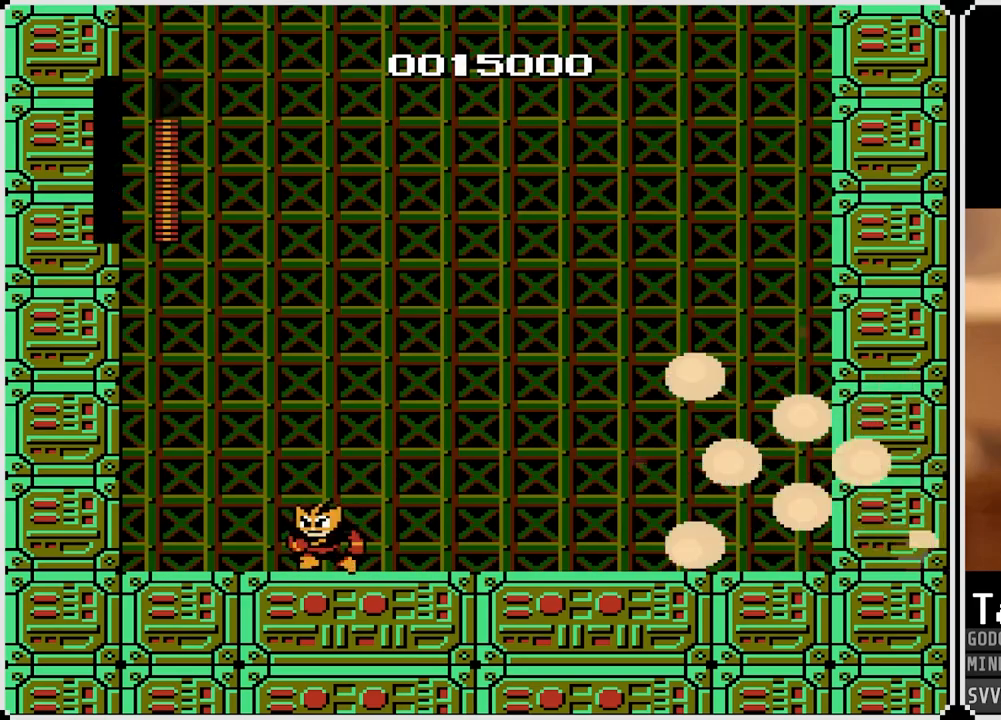
{"buttons": [], "left_stick": "center", "right_stick": "center", "events": []}
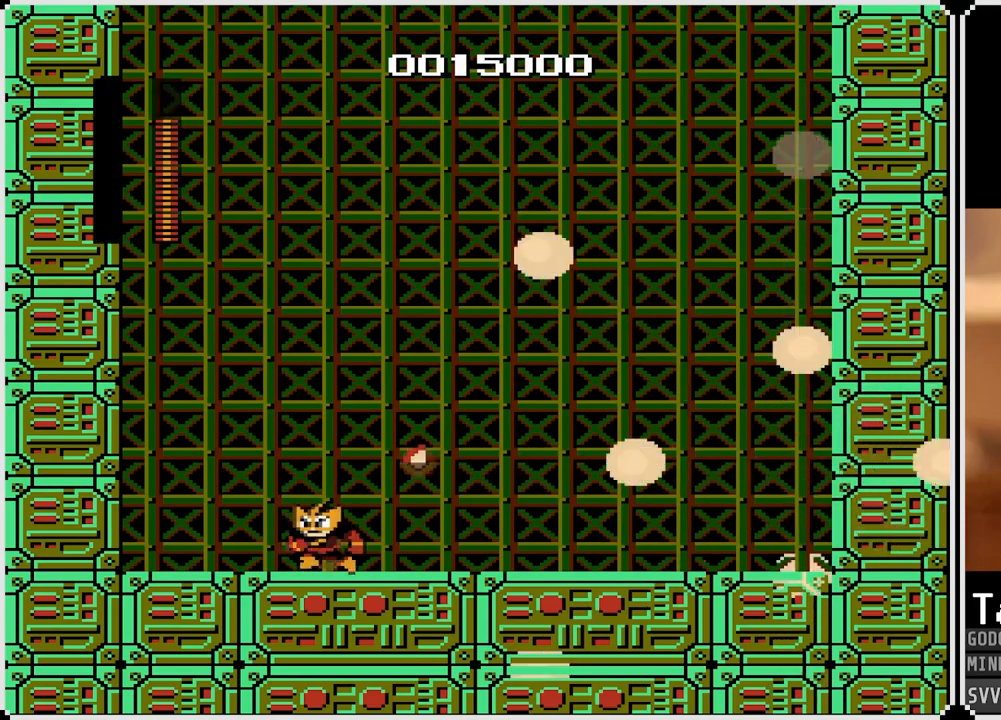
{"buttons": [], "left_stick": "down", "right_stick": "center", "events": [[467, "left_stick", "down"]]}
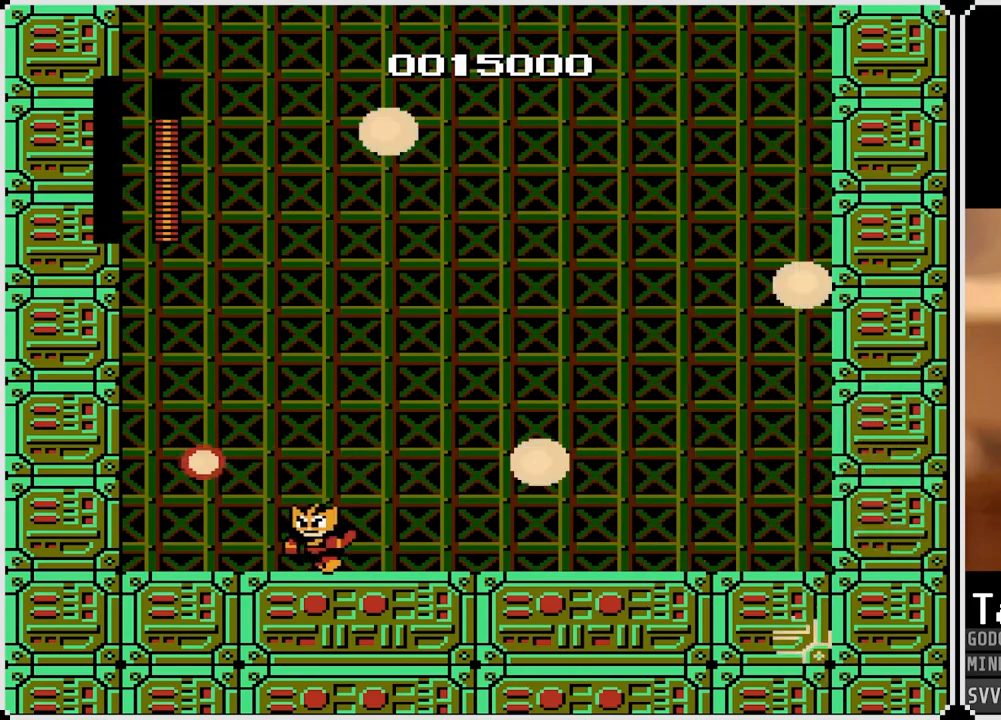
{"buttons": [], "left_stick": "center", "right_stick": "center", "events": [[367, "left_stick", "center"]]}
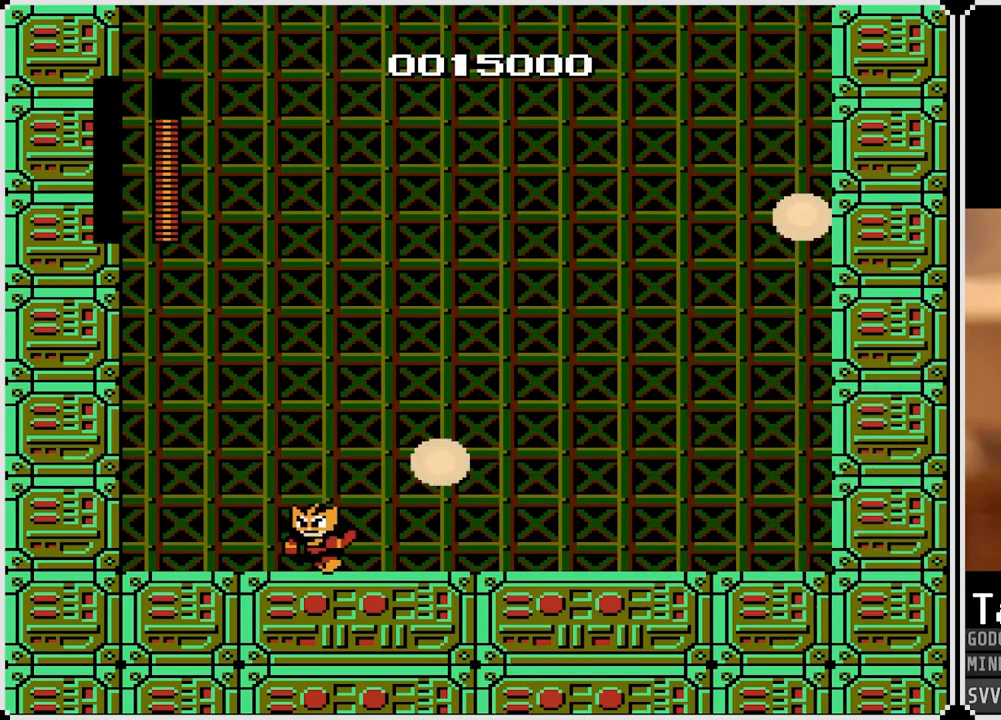
{"buttons": [], "left_stick": "center", "right_stick": "center", "events": []}
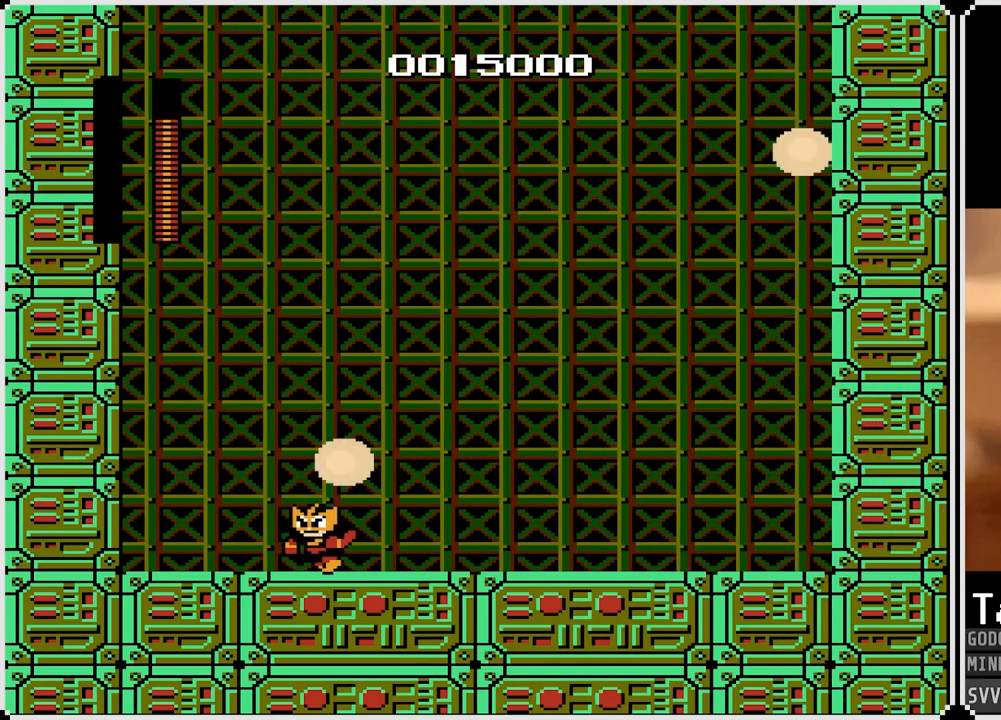
{"buttons": [], "left_stick": "center", "right_stick": "center", "events": []}
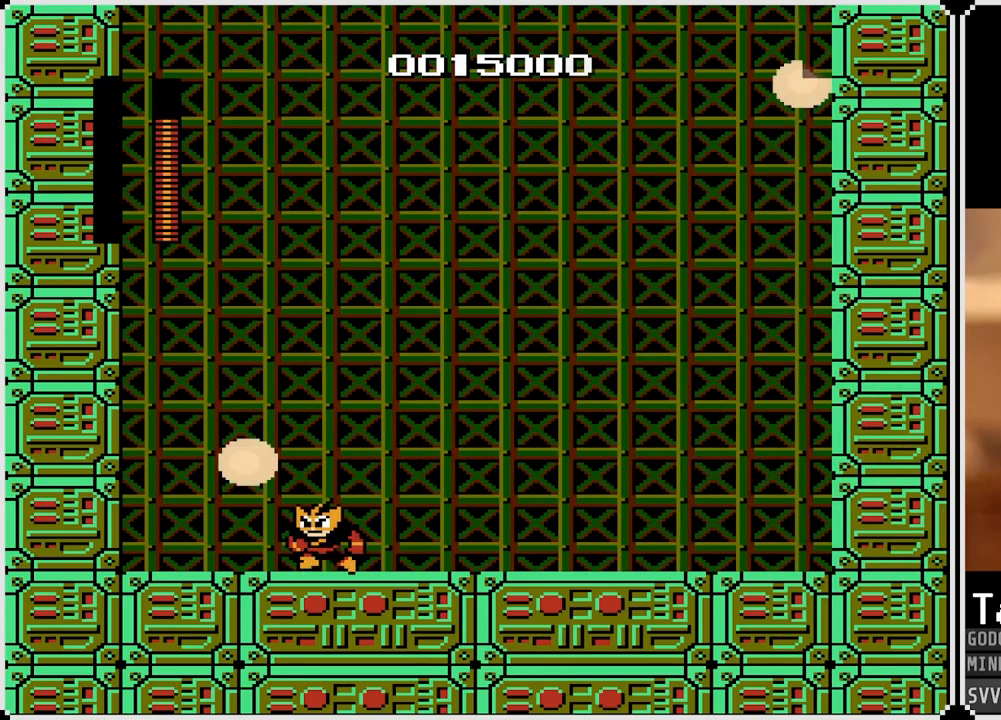
{"buttons": [], "left_stick": "center", "right_stick": "center", "events": []}
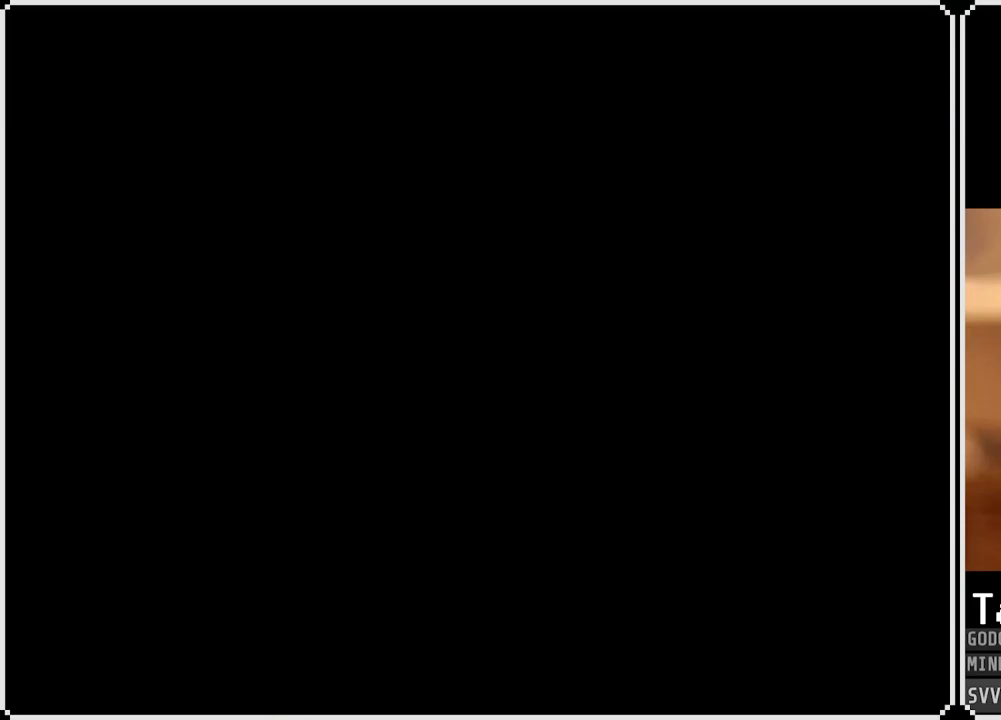
{"buttons": [], "left_stick": "center", "right_stick": "center", "events": []}
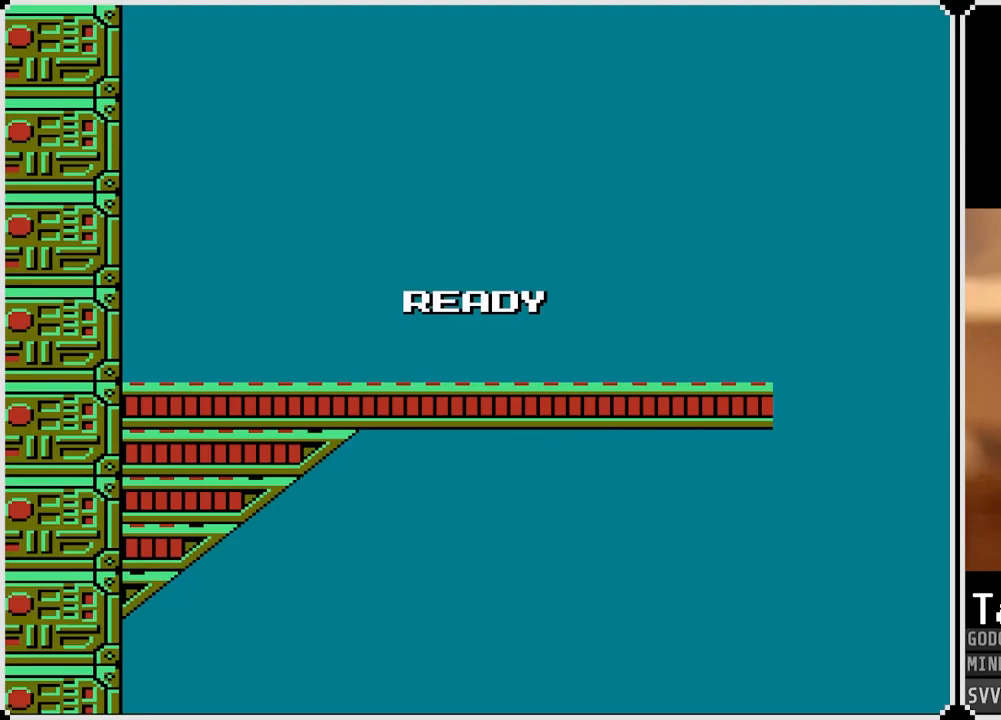
{"buttons": [], "left_stick": "center", "right_stick": "center", "events": []}
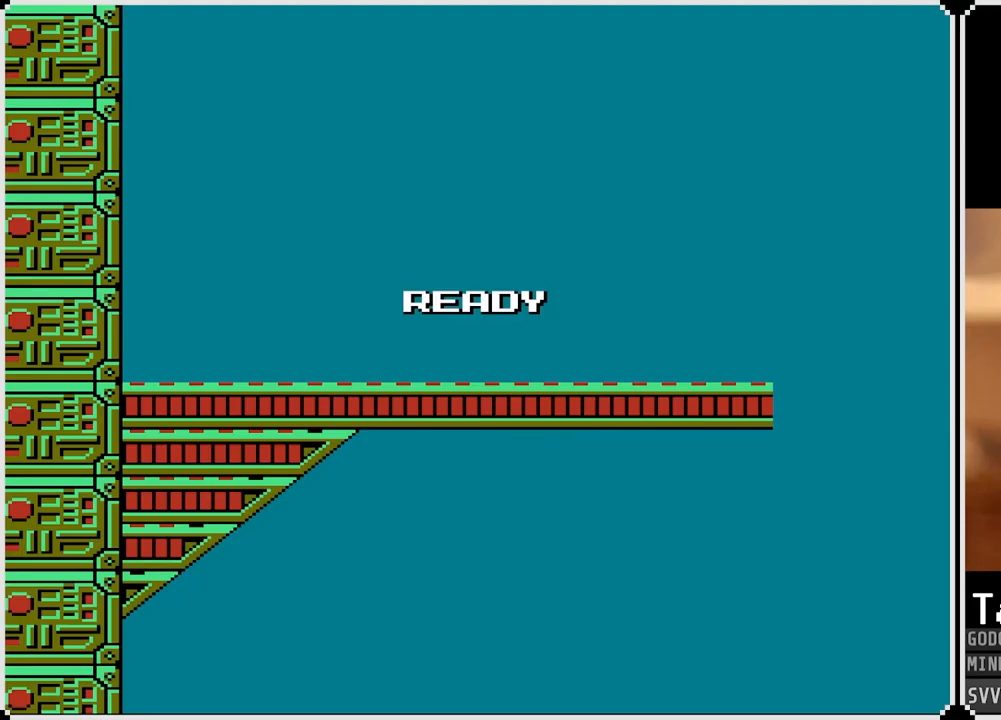
{"buttons": [], "left_stick": "center", "right_stick": "center", "events": []}
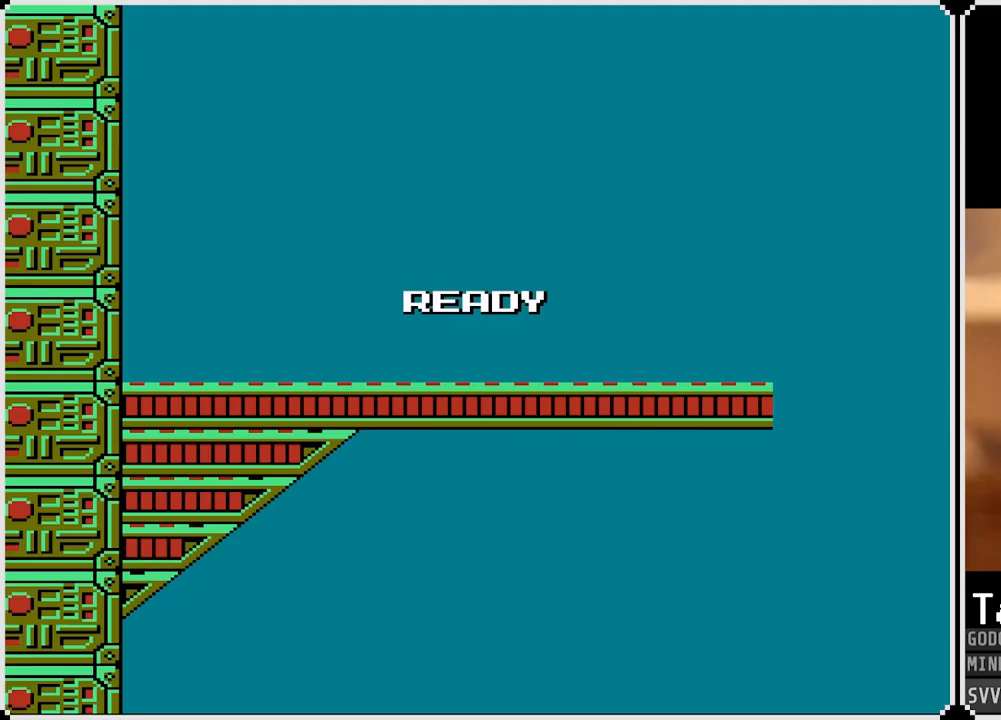
{"buttons": [], "left_stick": "center", "right_stick": "center", "events": []}
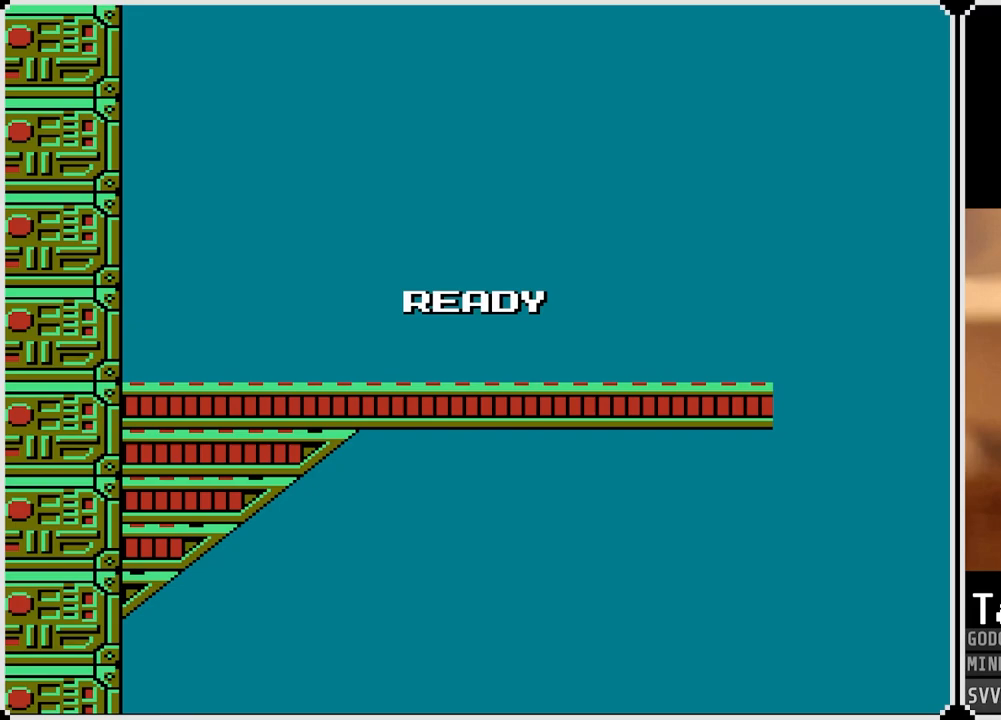
{"buttons": [], "left_stick": "center", "right_stick": "center", "events": []}
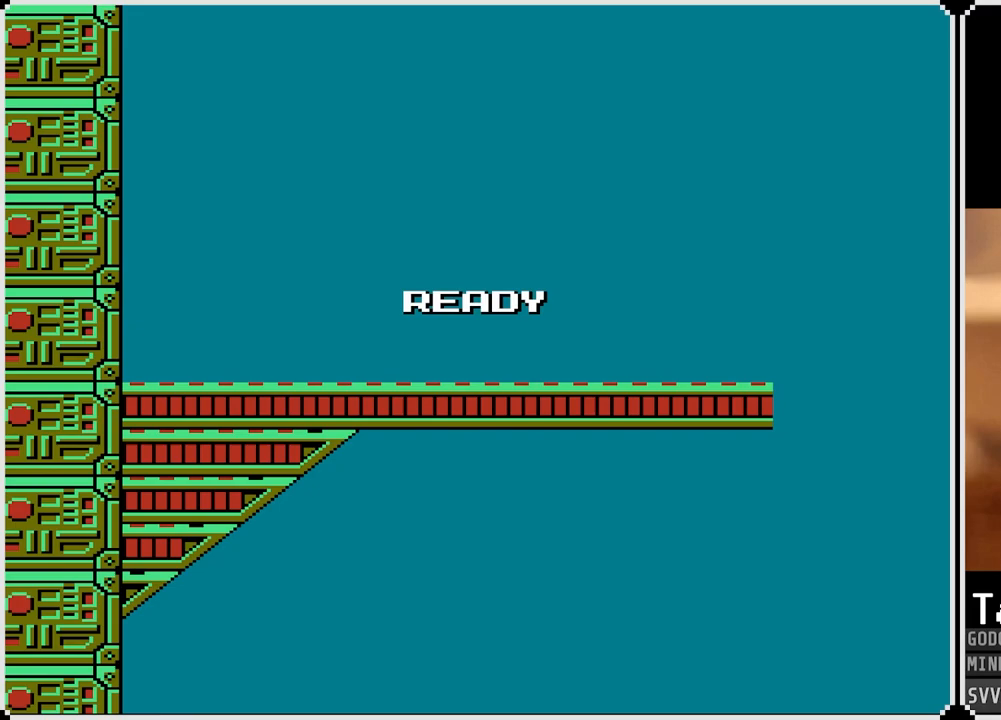
{"buttons": ["DPAD_RIGHT"], "left_stick": "center", "right_stick": "center", "events": [[217, "DPAD_RIGHT", "down"]]}
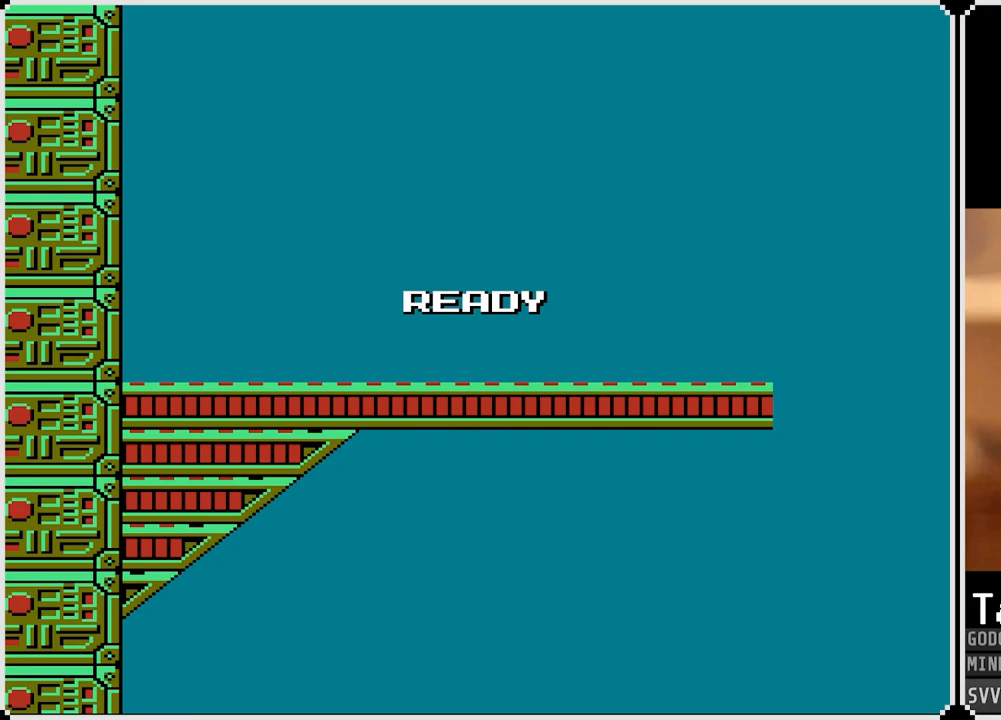
{"buttons": ["DPAD_RIGHT"], "left_stick": "center", "right_stick": "center", "events": []}
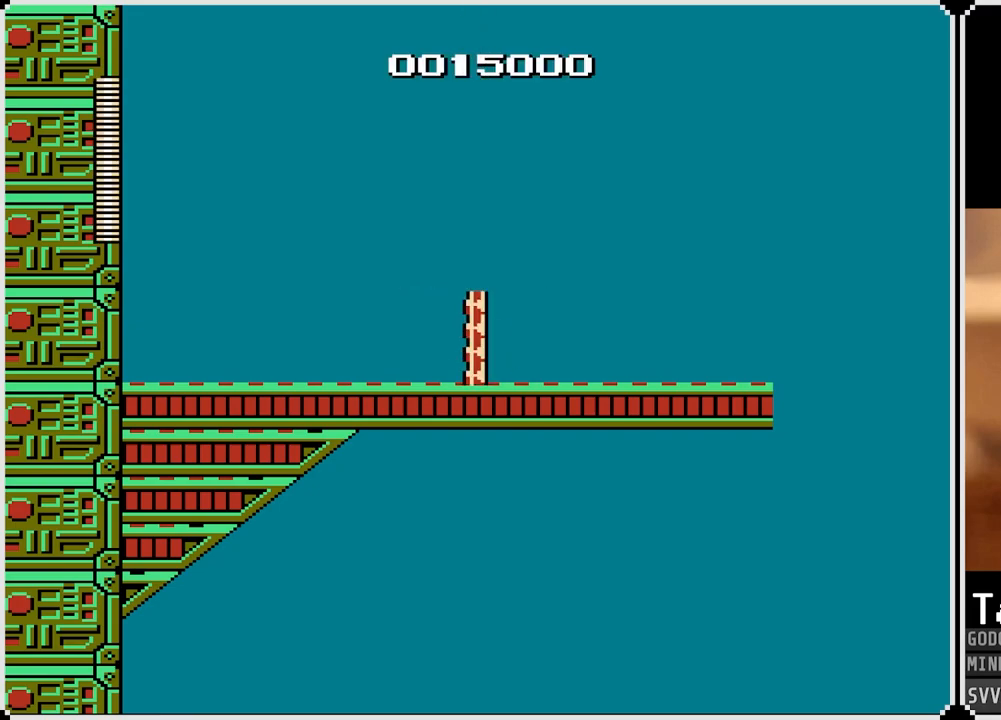
{"buttons": ["DPAD_RIGHT"], "left_stick": "center", "right_stick": "center", "events": []}
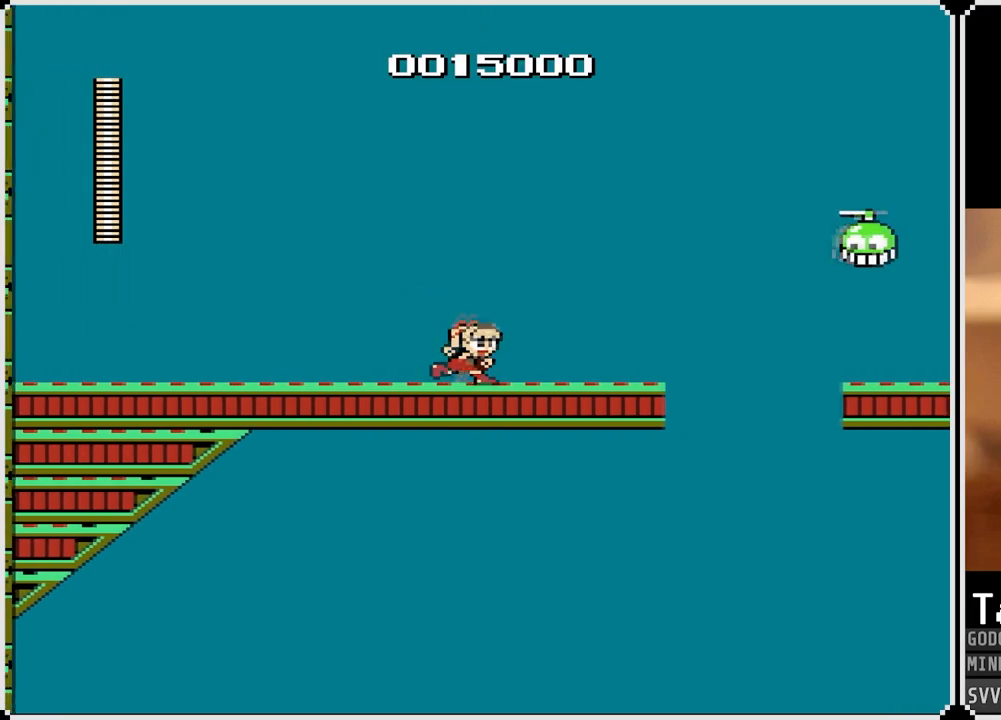
{"buttons": ["DPAD_RIGHT"], "left_stick": "center", "right_stick": "center", "events": [[200, "CROSS", "down"], [217, "DPAD_RIGHT", "up"], [367, "SQUARE", "down"], [450, "CROSS", "up"], [450, "DPAD_RIGHT", "down"], [500, "SQUARE", "up"]]}
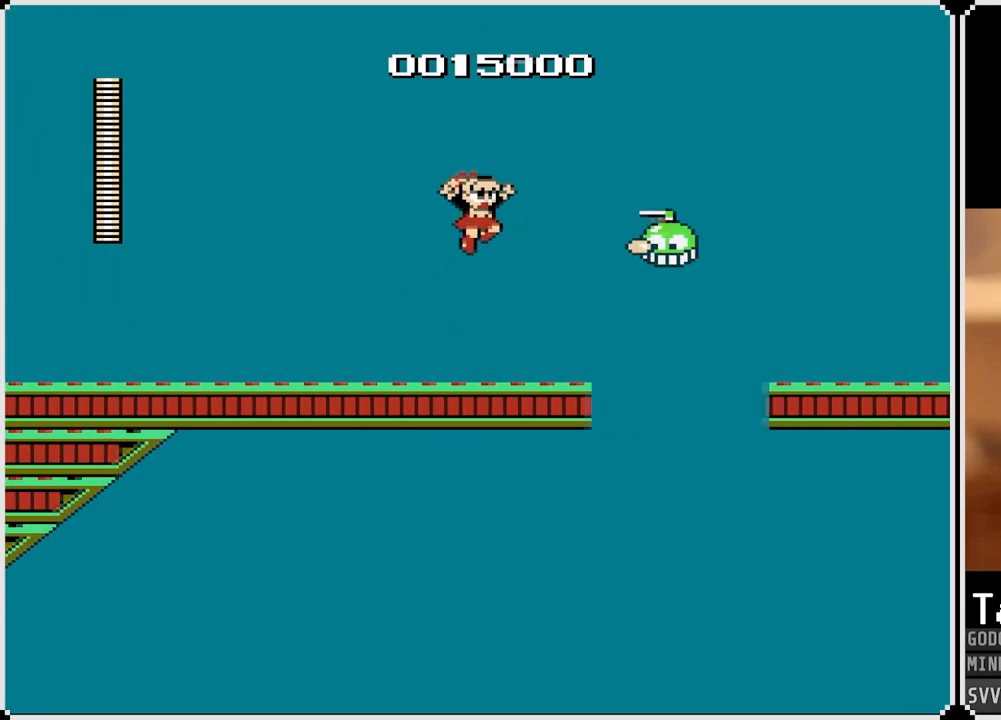
{"buttons": ["CROSS", "DPAD_RIGHT"], "left_stick": "center", "right_stick": "center", "events": [[150, "DPAD_RIGHT", "up"], [433, "CROSS", "down"], [483, "DPAD_RIGHT", "down"]]}
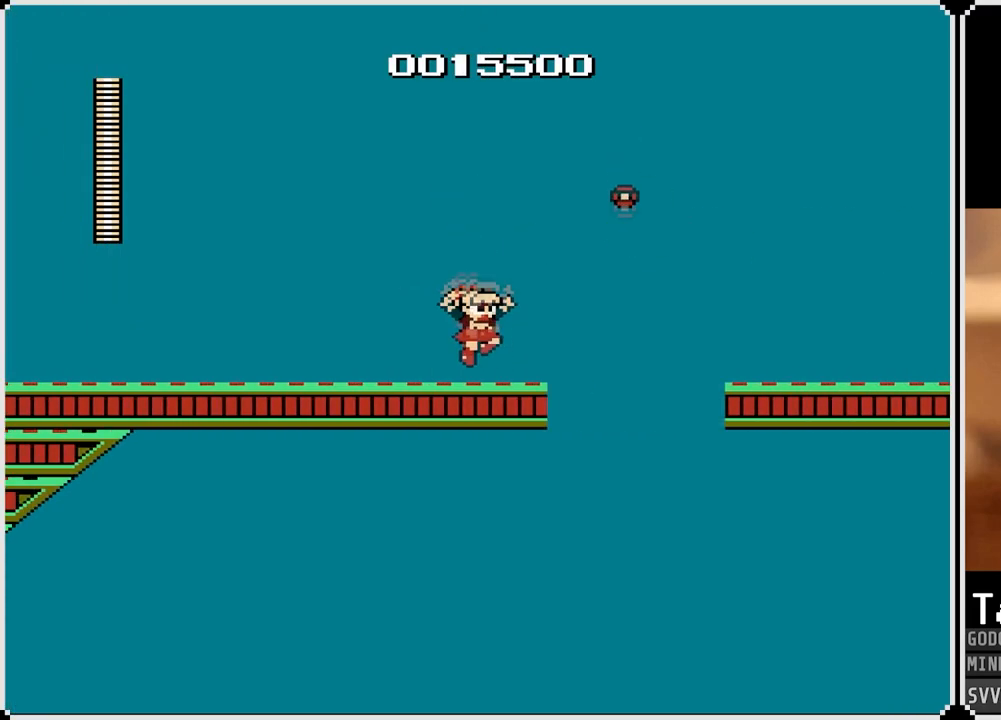
{"buttons": [], "left_stick": "center", "right_stick": "center", "events": [[50, "CROSS", "up"], [133, "DPAD_RIGHT", "up"]]}
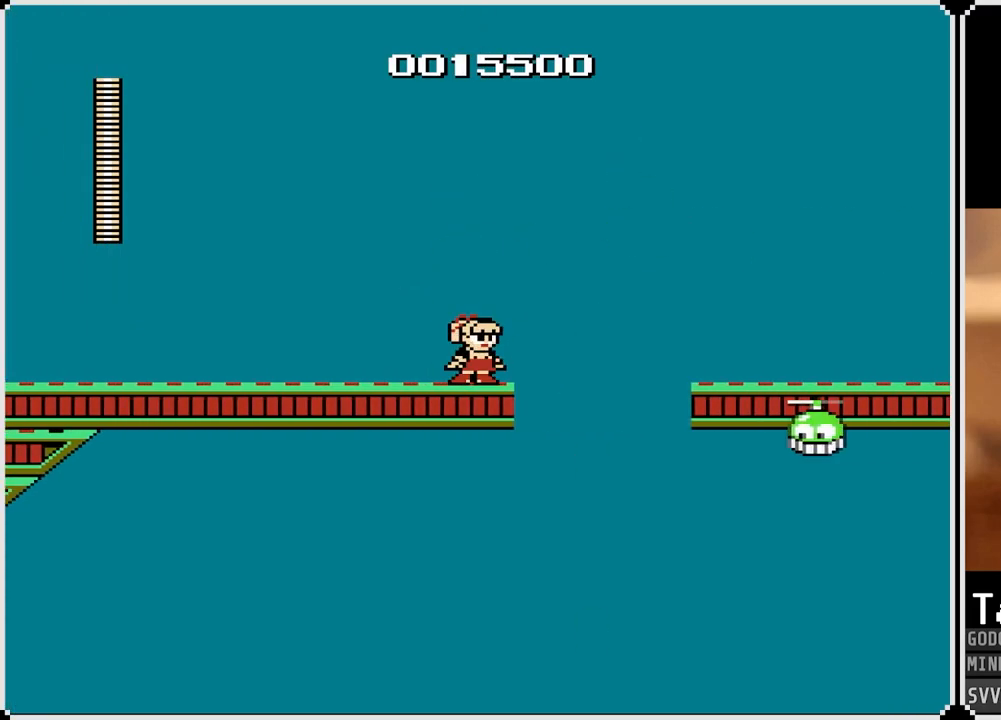
{"buttons": [], "left_stick": "center", "right_stick": "center", "events": [[250, "SQUARE", "down"], [350, "SQUARE", "up"]]}
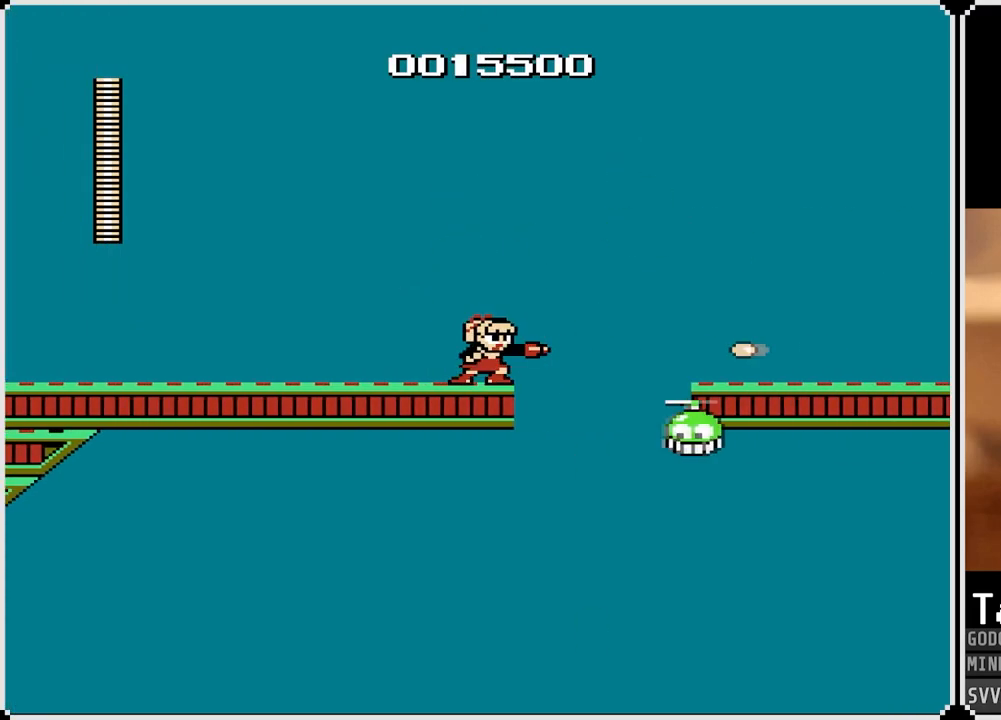
{"buttons": [], "left_stick": "center", "right_stick": "center", "events": [[33, "SQUARE", "down"], [133, "SQUARE", "up"], [367, "SQUARE", "down"], [467, "SQUARE", "up"]]}
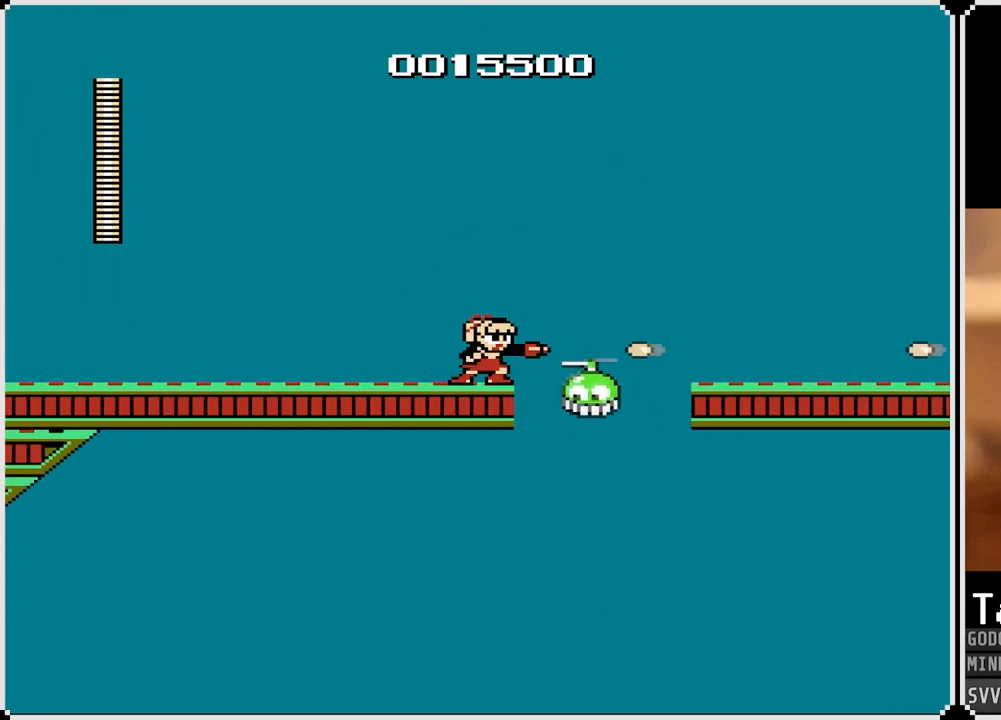
{"buttons": [], "left_stick": "center", "right_stick": "center", "events": [[50, "SQUARE", "down"], [133, "SQUARE", "up"], [200, "SQUARE", "down"], [300, "SQUARE", "up"]]}
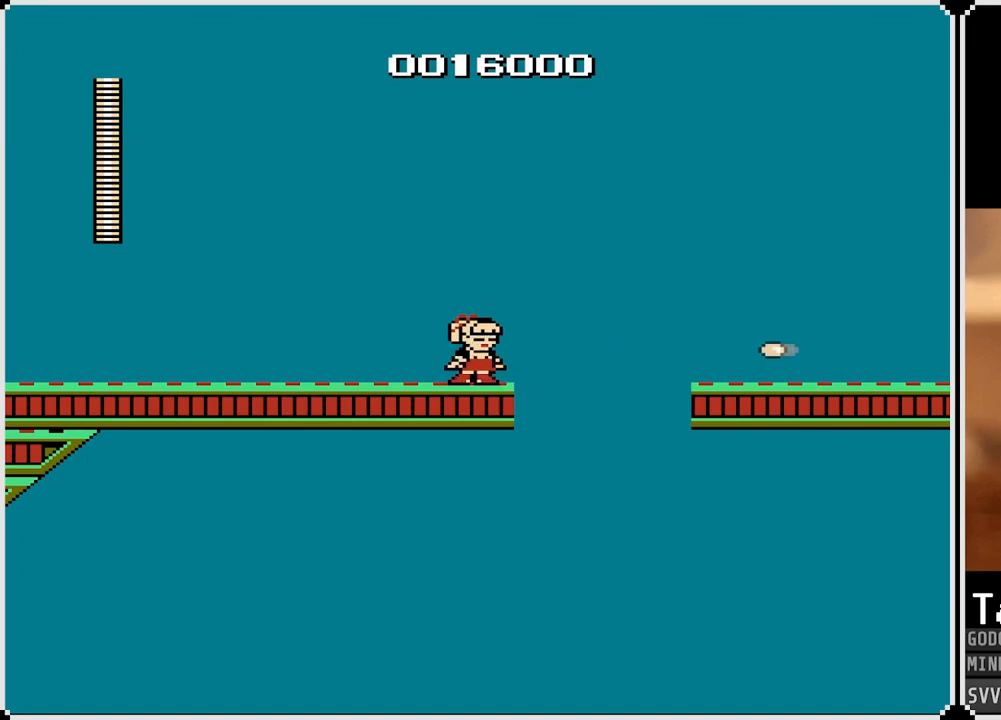
{"buttons": ["SQUARE"], "left_stick": "center", "right_stick": "center", "events": [[100, "SQUARE", "down"], [217, "SQUARE", "up"], [417, "SQUARE", "down"]]}